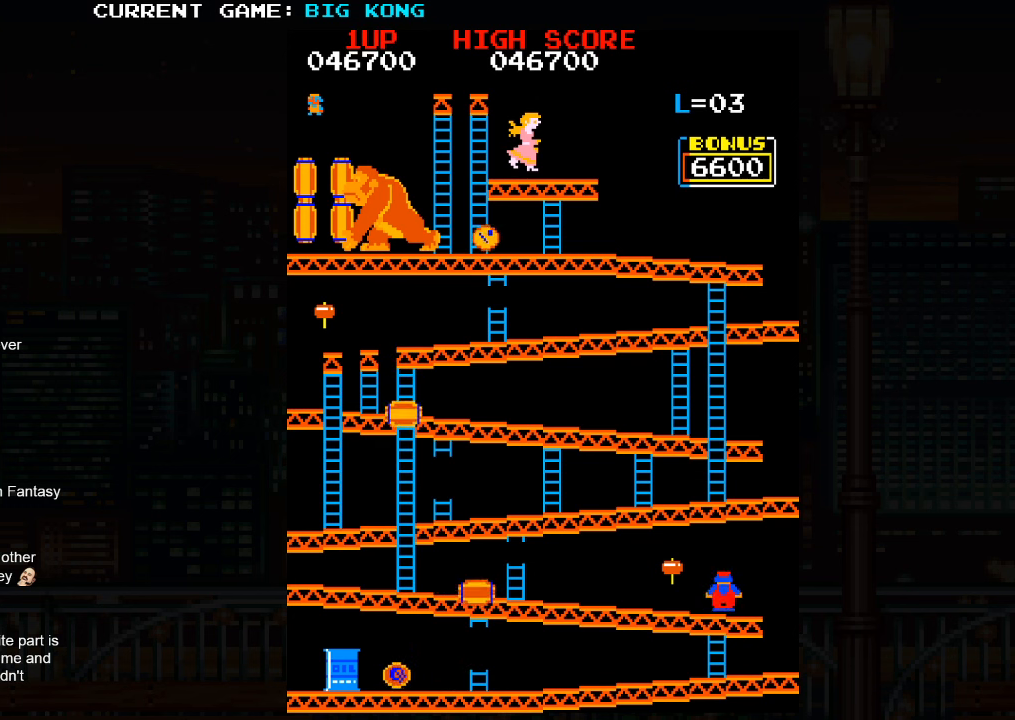
Gameplay with a controller (arcade stick); each line is a JSON object with the inputs held at the frame after it. "events" lists button and stick changes between this image and that frame as [ms after this image, input, new state], when the widget could be followed in between. Not read: L3 R3.
{"buttons": [], "left_stick": "center", "events": []}
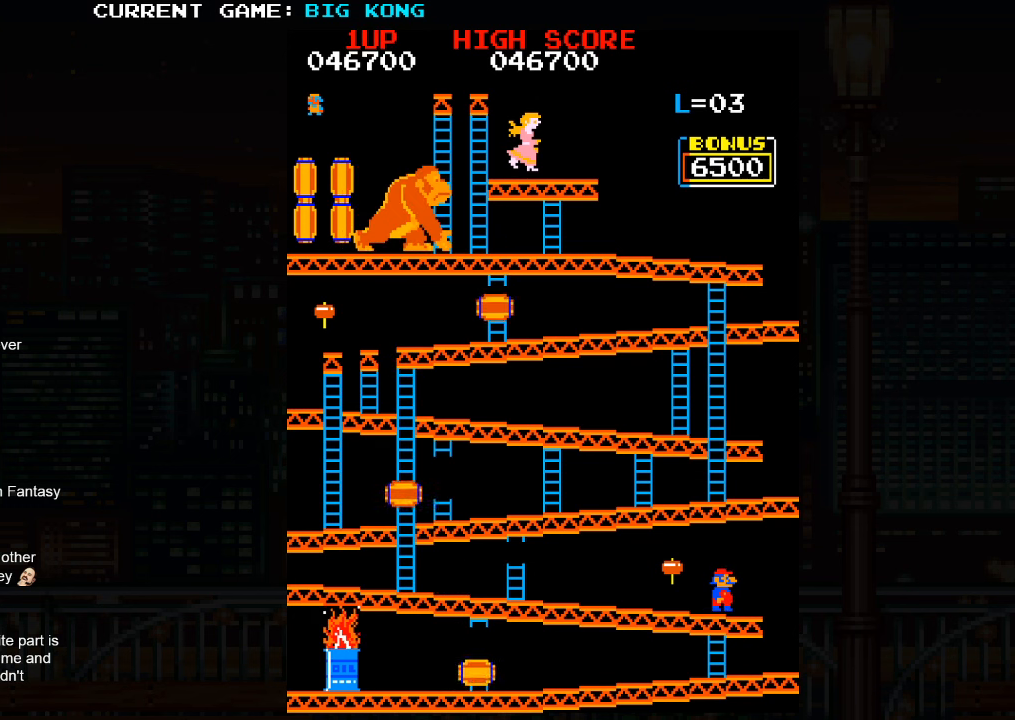
{"buttons": [], "left_stick": "up", "events": [[50, "left_stick", "left"], [117, "left_stick", "down"], [250, "left_stick", "up"]]}
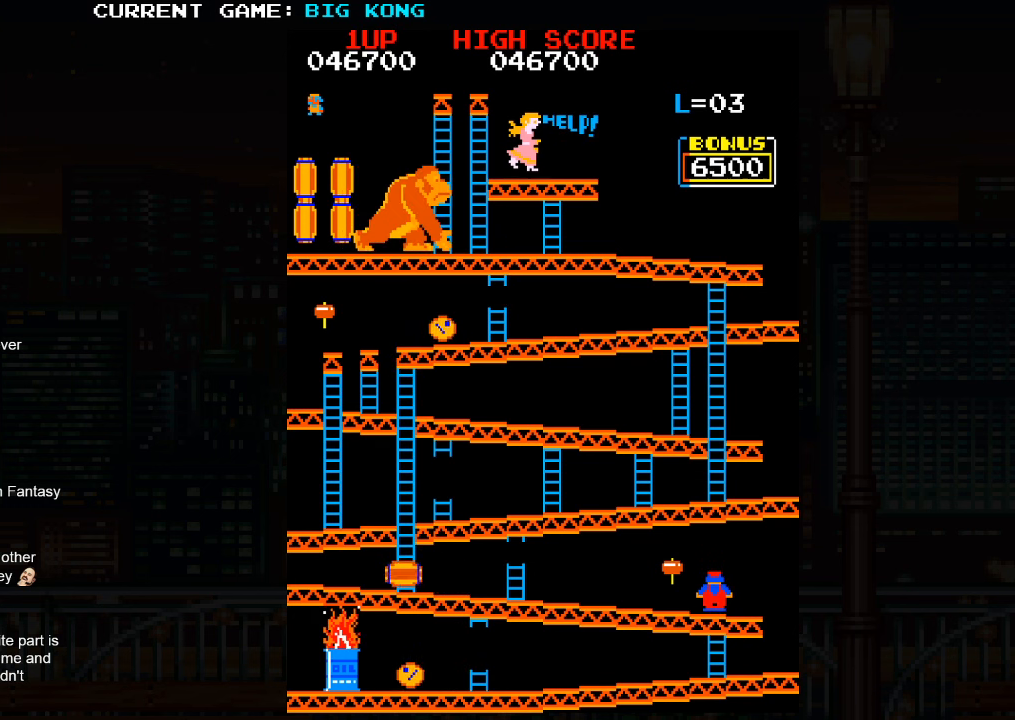
{"buttons": [], "left_stick": "center", "events": [[67, "left_stick", "center"], [200, "left_stick", "right"], [250, "left_stick", "center"]]}
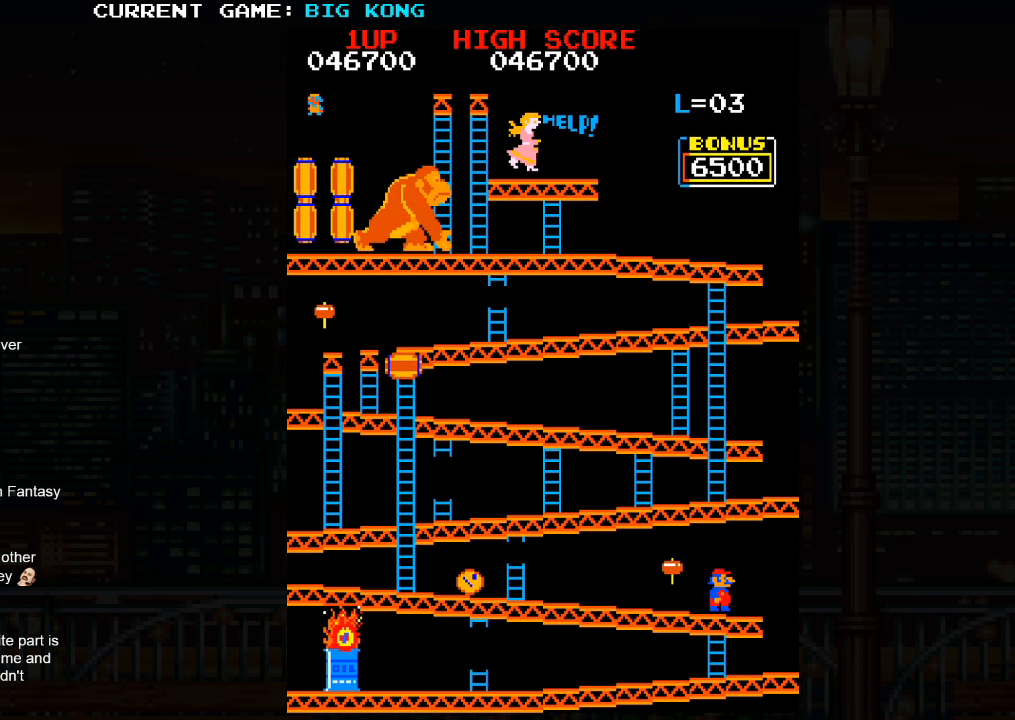
{"buttons": [], "left_stick": "center", "events": []}
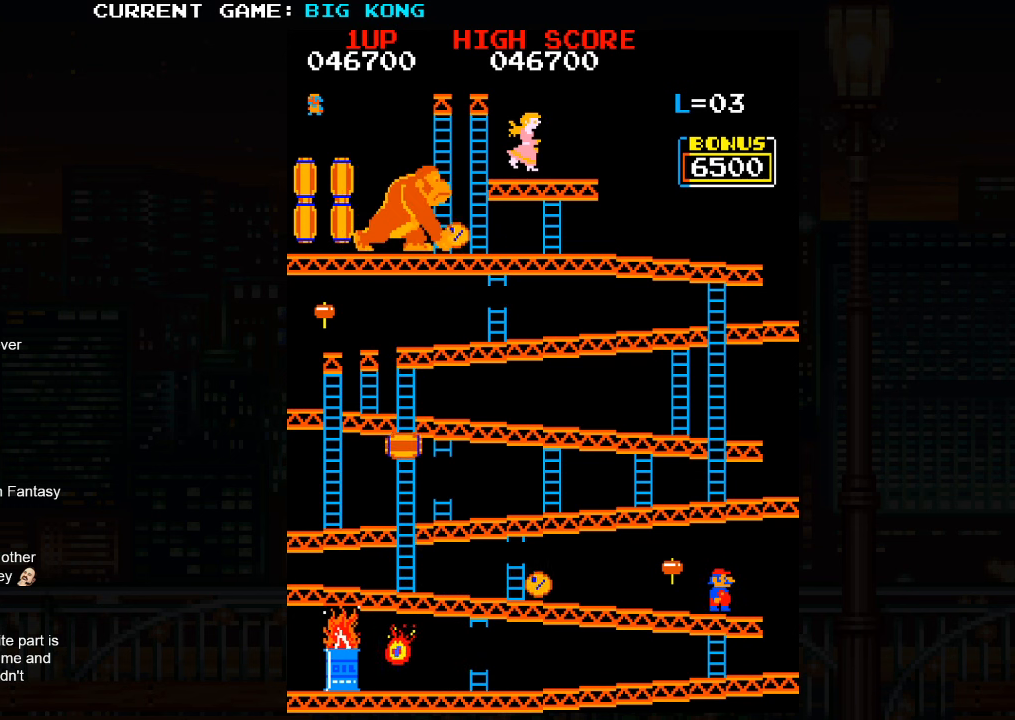
{"buttons": [], "left_stick": "center", "events": [[234, "left_stick", "left"], [400, "left_stick", "center"]]}
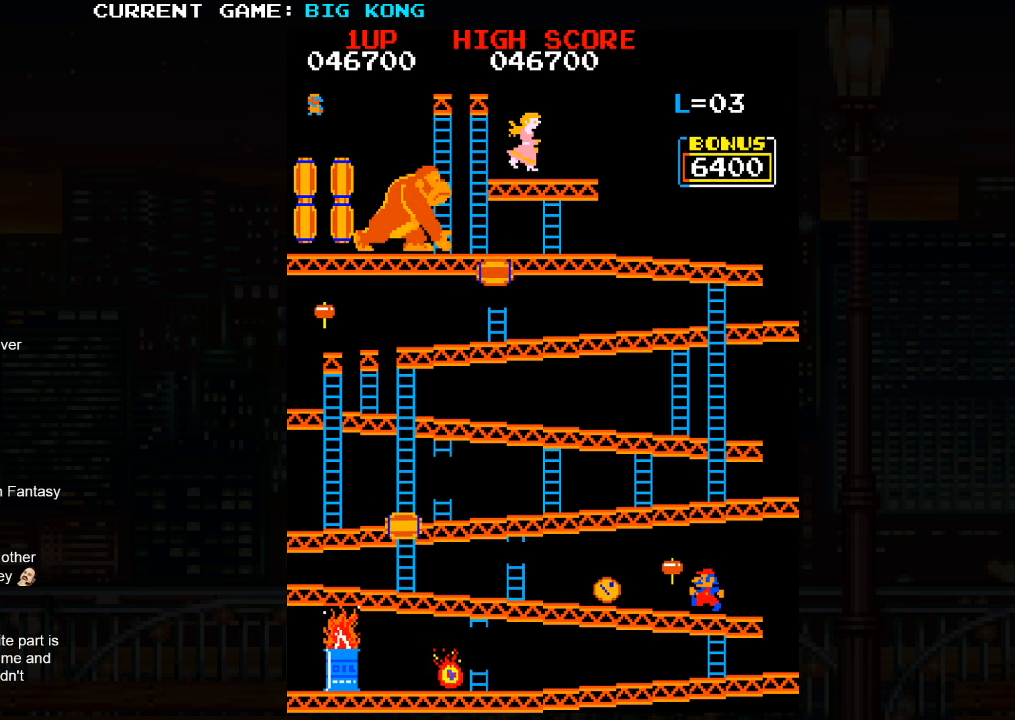
{"buttons": [], "left_stick": "center", "events": [[150, "left_stick", "left"], [217, "left_stick", "center"], [300, "left_stick", "left"], [317, "SQUARE", "down"], [467, "SQUARE", "up"], [467, "left_stick", "center"]]}
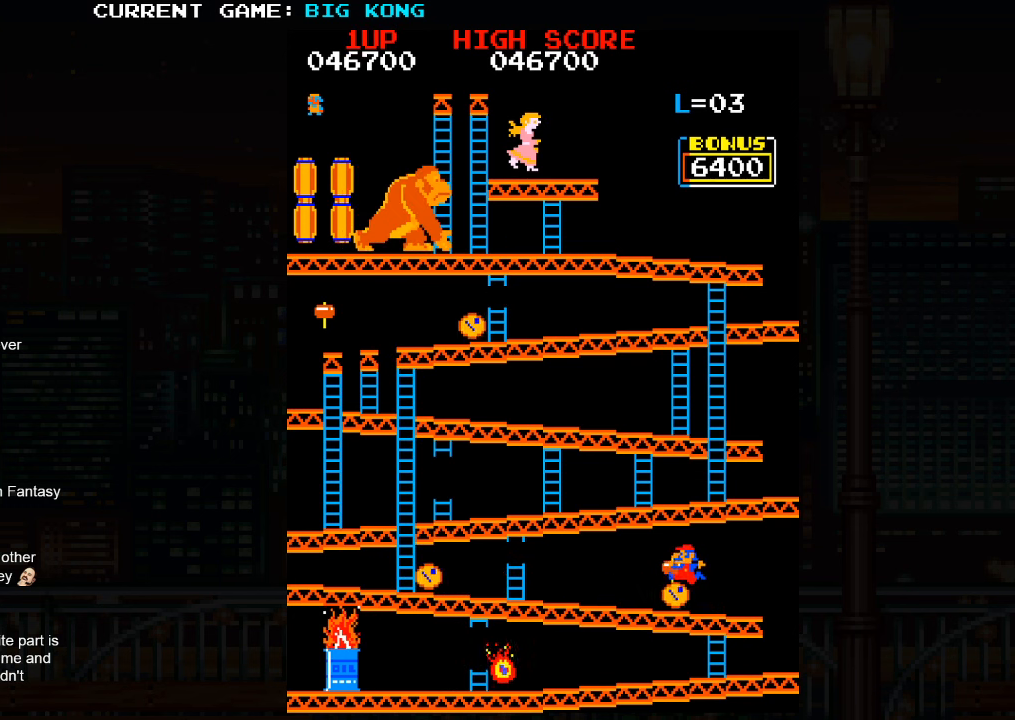
{"buttons": [], "left_stick": "center", "events": []}
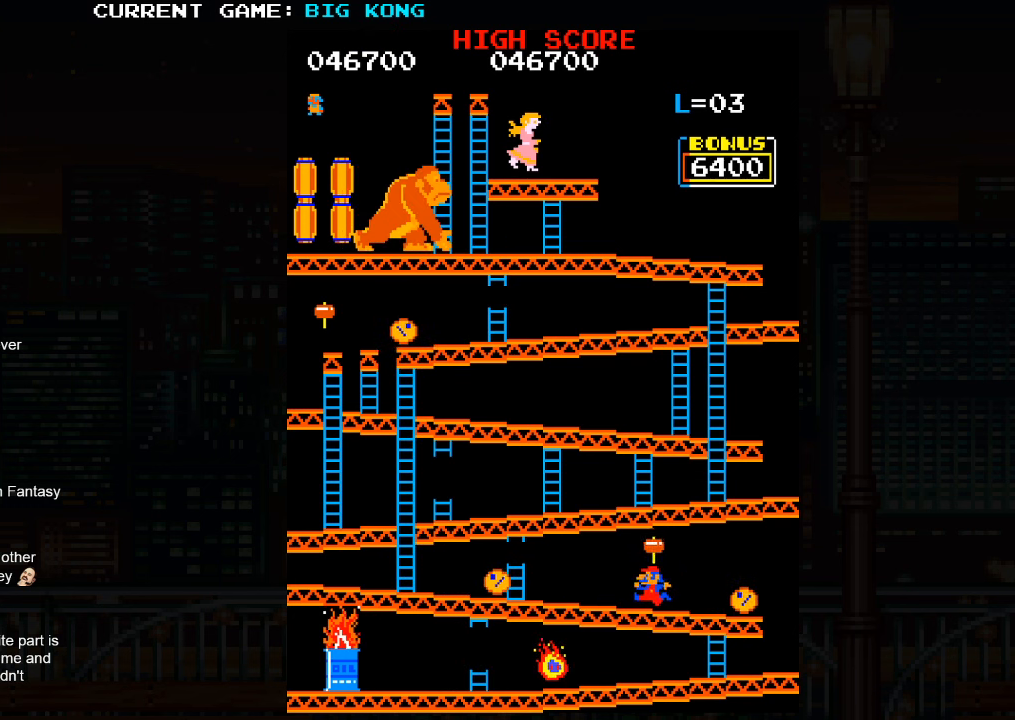
{"buttons": [], "left_stick": "right", "events": [[84, "left_stick", "right"]]}
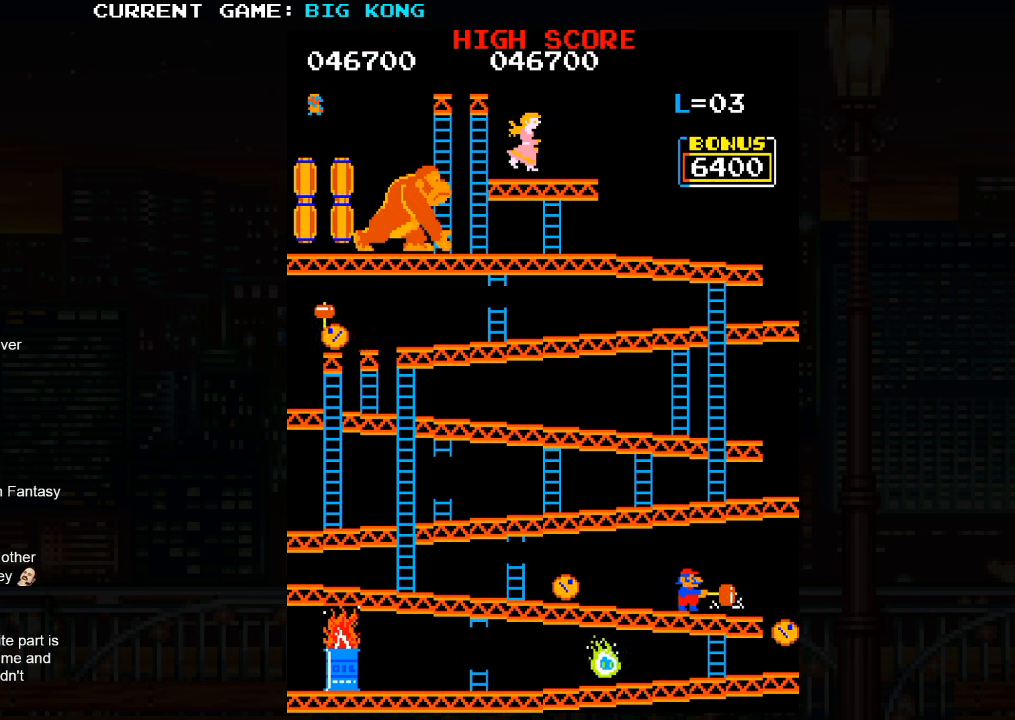
{"buttons": [], "left_stick": "center", "events": [[117, "left_stick", "center"], [167, "left_stick", "left"], [350, "left_stick", "center"]]}
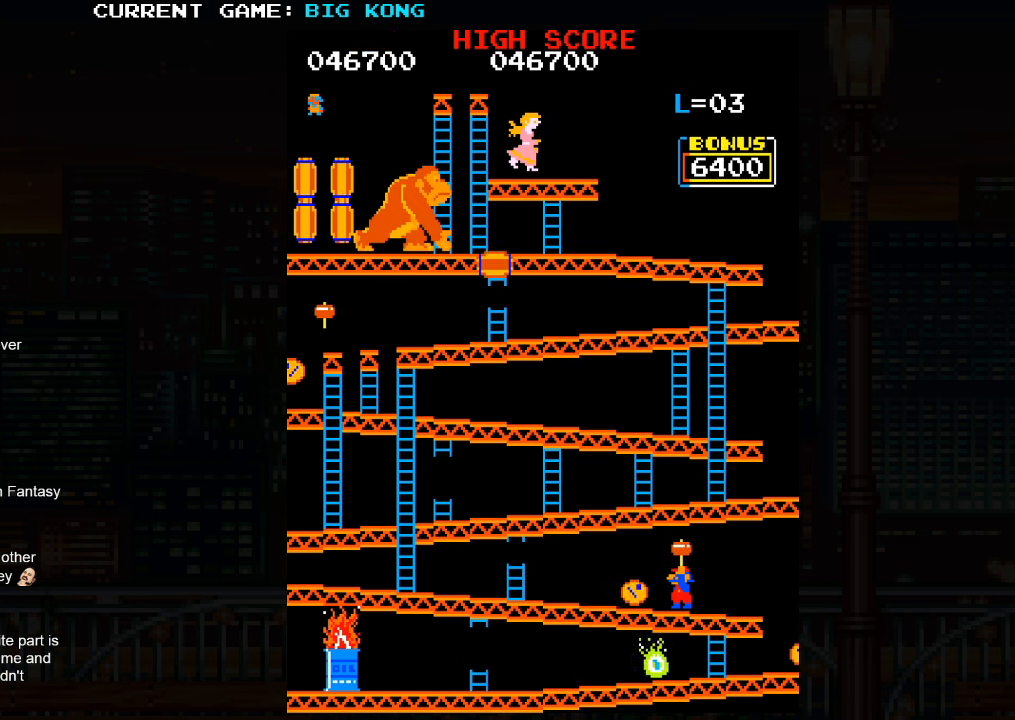
{"buttons": [], "left_stick": "center", "events": []}
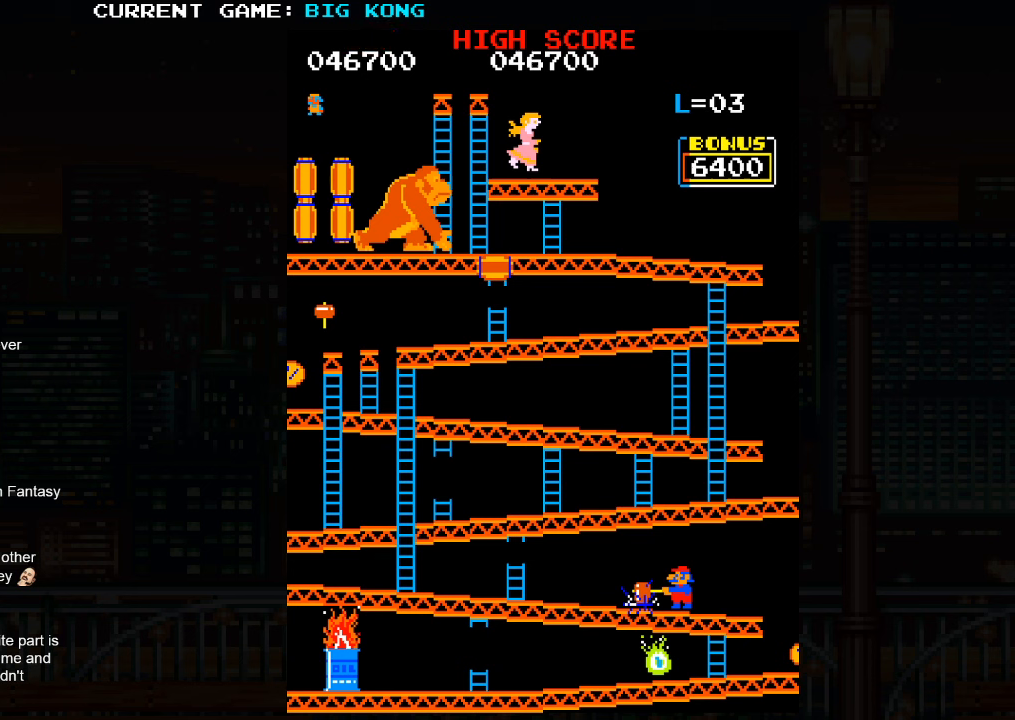
{"buttons": [], "left_stick": "left", "events": [[450, "left_stick", "left"]]}
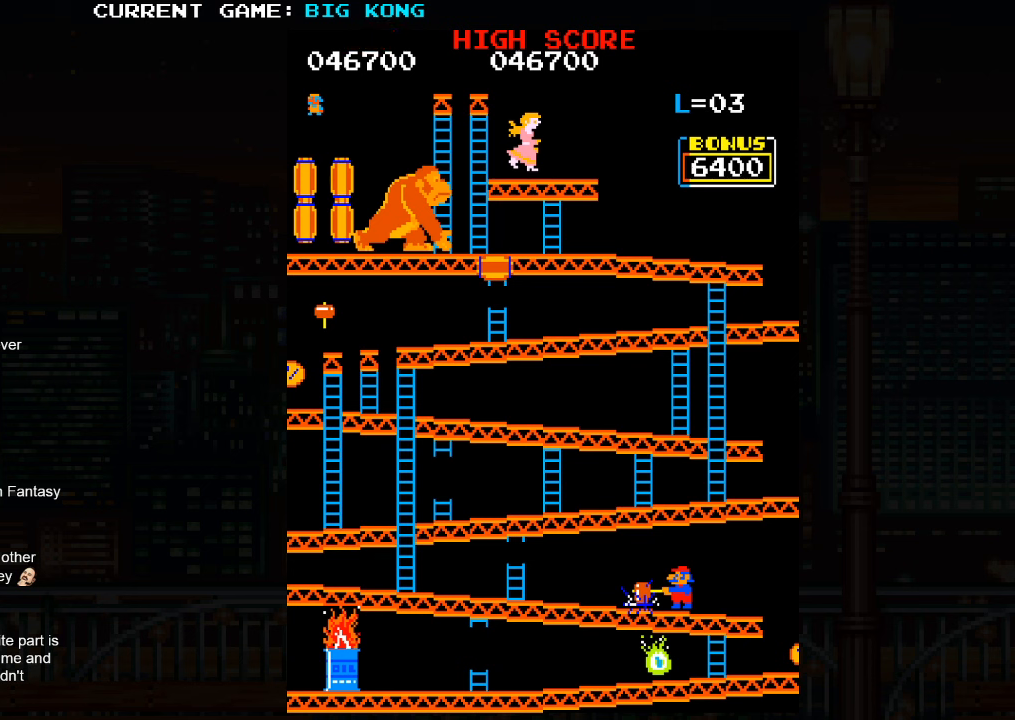
{"buttons": [], "left_stick": "right", "events": [[416, "left_stick", "right"]]}
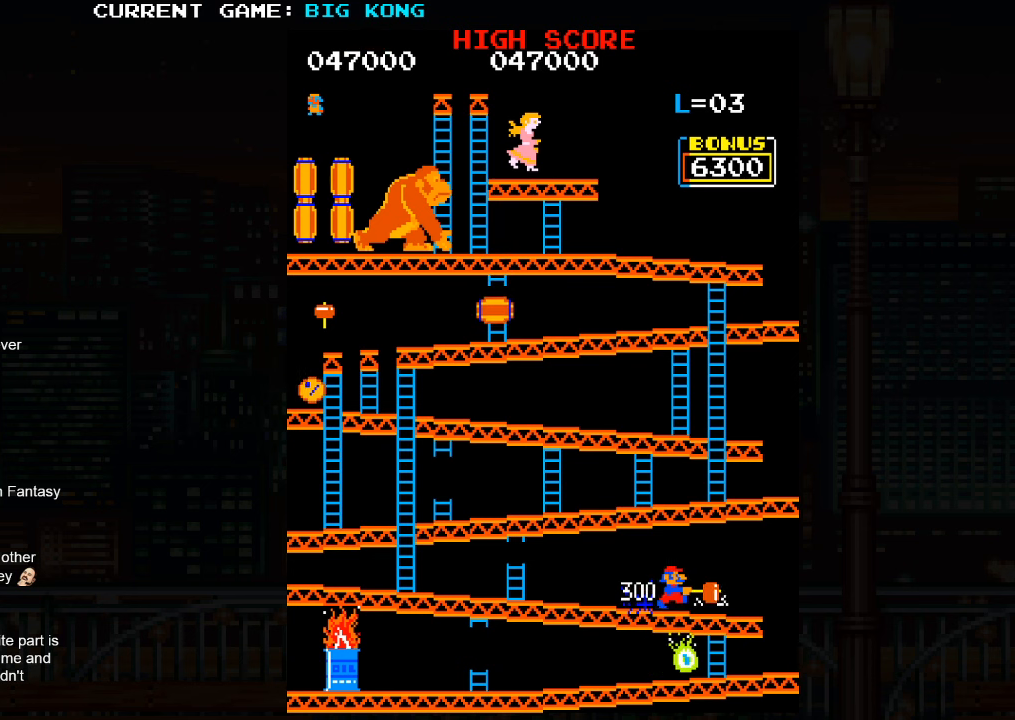
{"buttons": [], "left_stick": "left", "events": [[83, "left_stick", "left"], [266, "left_stick", "right"], [416, "left_stick", "left"]]}
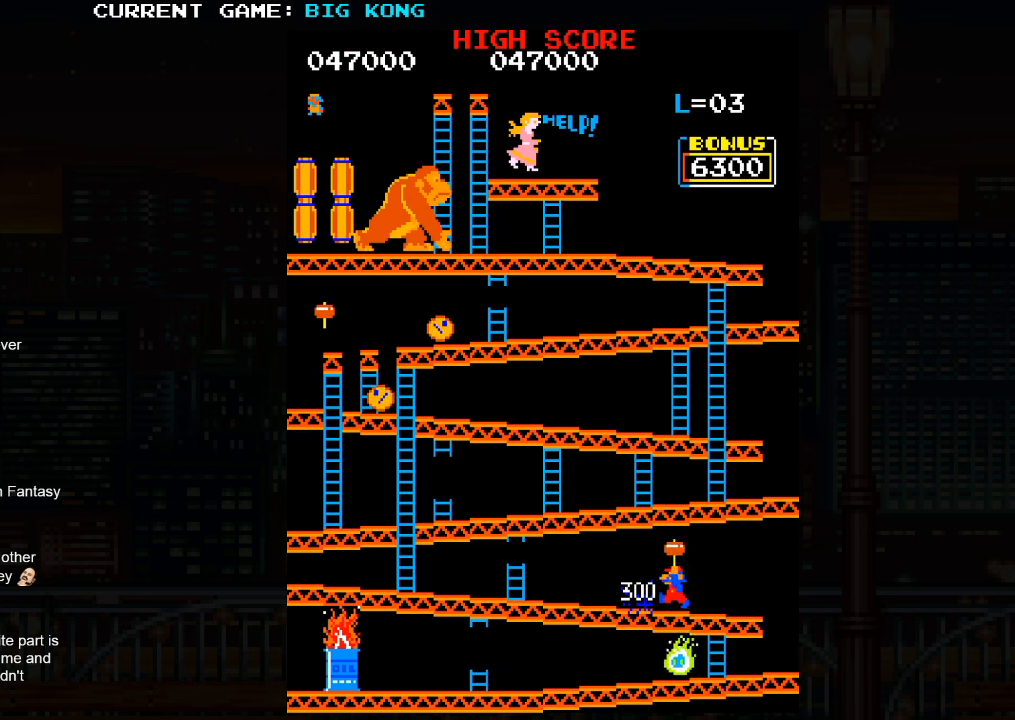
{"buttons": [], "left_stick": "right", "events": [[150, "left_stick", "right"]]}
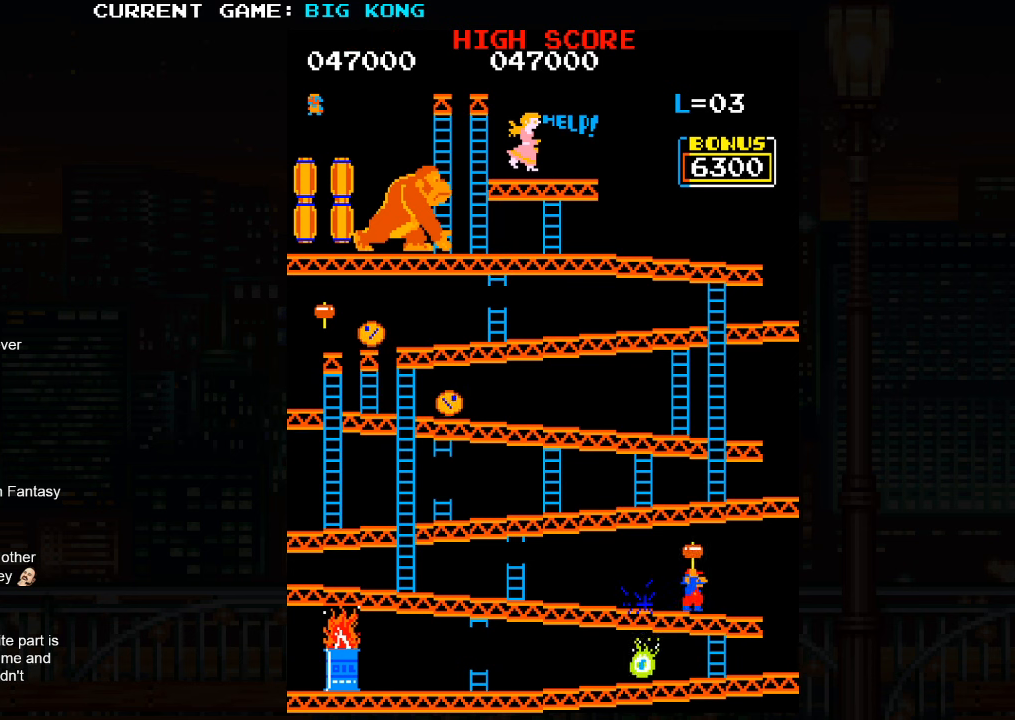
{"buttons": [], "left_stick": "left", "events": [[166, "left_stick", "center"], [216, "left_stick", "left"]]}
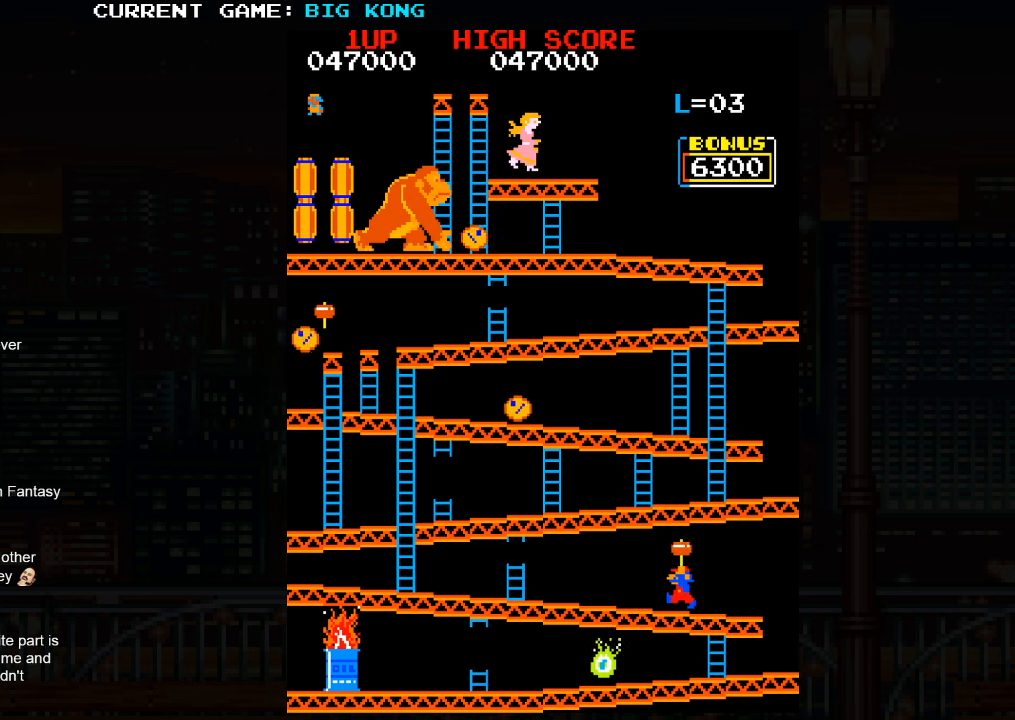
{"buttons": [], "left_stick": "right", "events": [[183, "left_stick", "center"], [250, "left_stick", "right"]]}